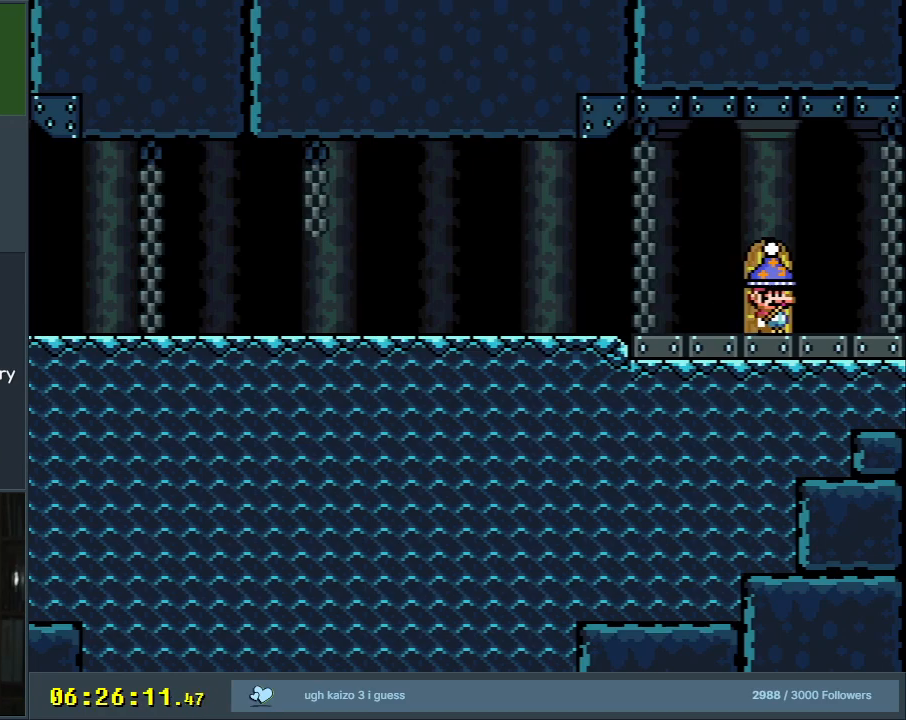
Gameplay with a controller (Nintendo layout); each line is a JSON object with the inputs held at the frame after it. "events" lists button and stick changes between this image and that frame as [ms after this image, input, new state], when the widget could be followed in between. Not read: L3 R3.
{"buttons": ["Y"], "events": [[33, "DPAD_RIGHT", "down"], [33, "DPAD_UP", "down"], [50, "DPAD_RIGHT", "up"], [200, "DPAD_UP", "up"], [467, "Y", "down"]]}
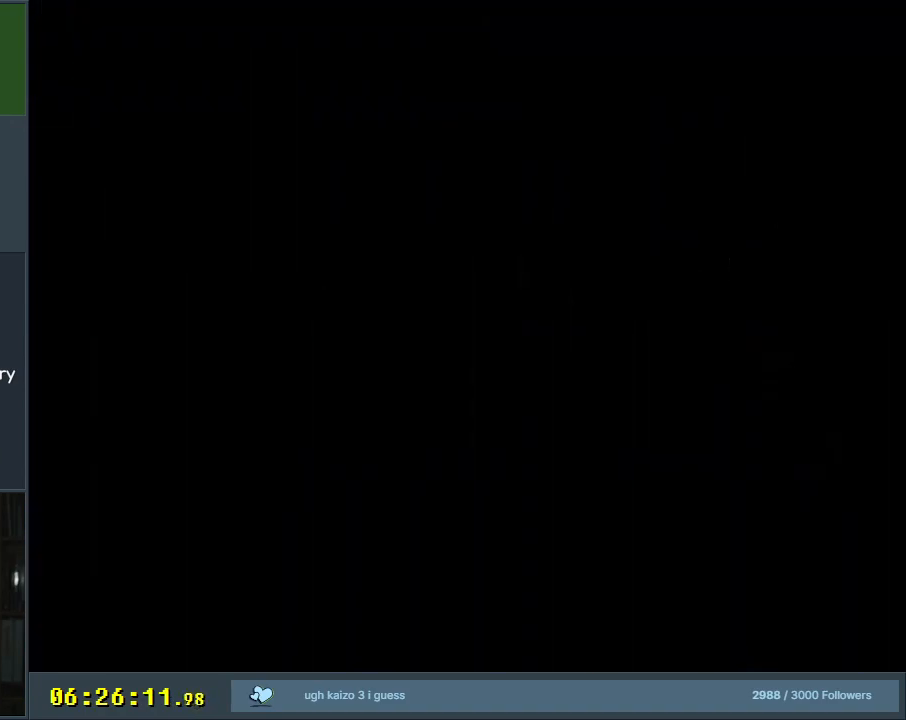
{"buttons": ["Y"], "events": []}
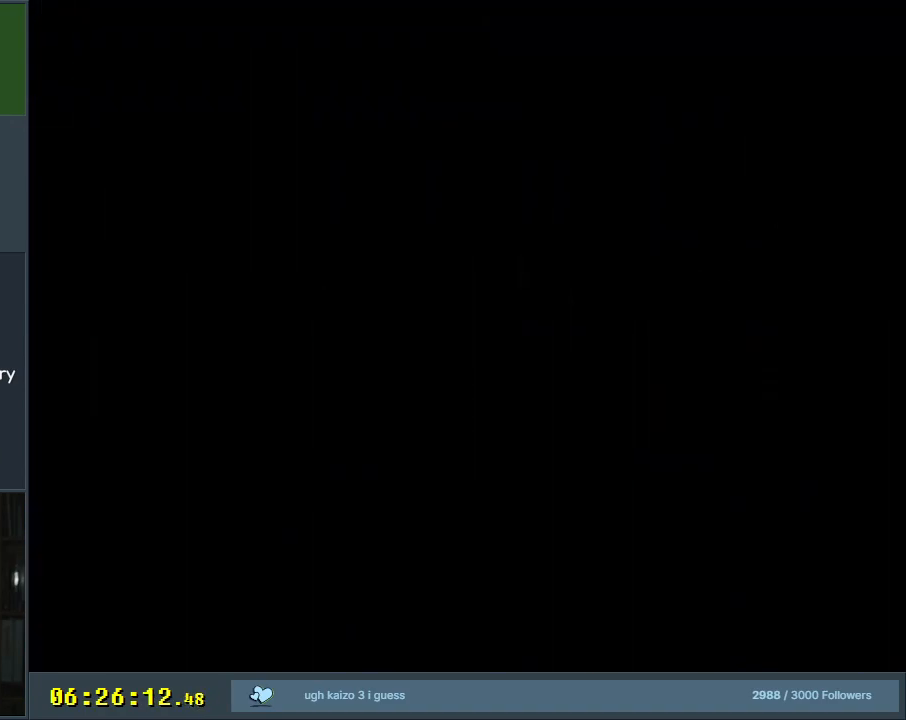
{"buttons": ["Y"], "events": []}
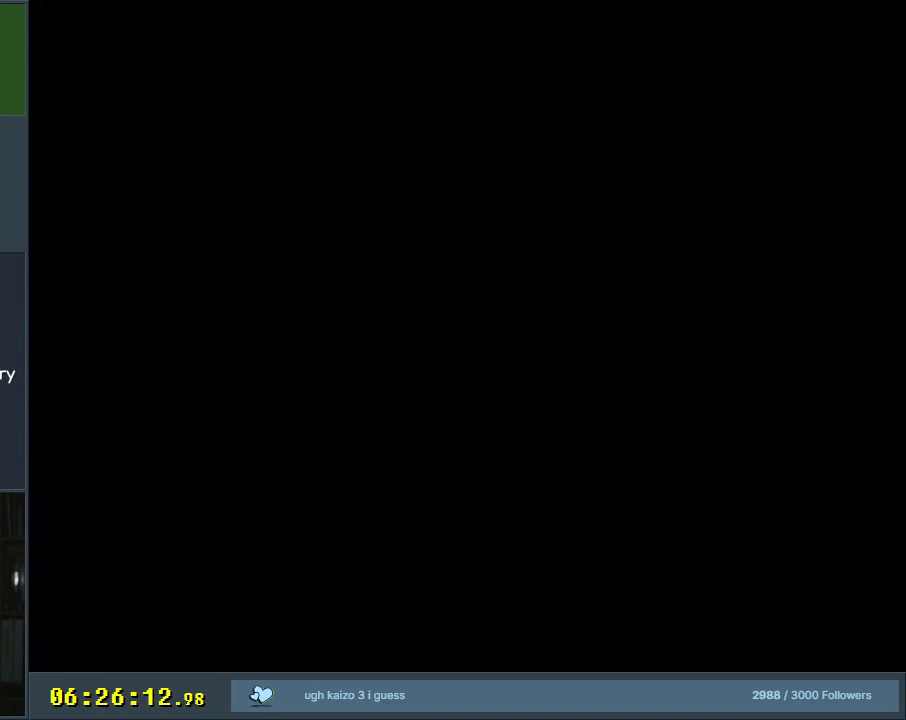
{"buttons": ["Y"], "events": []}
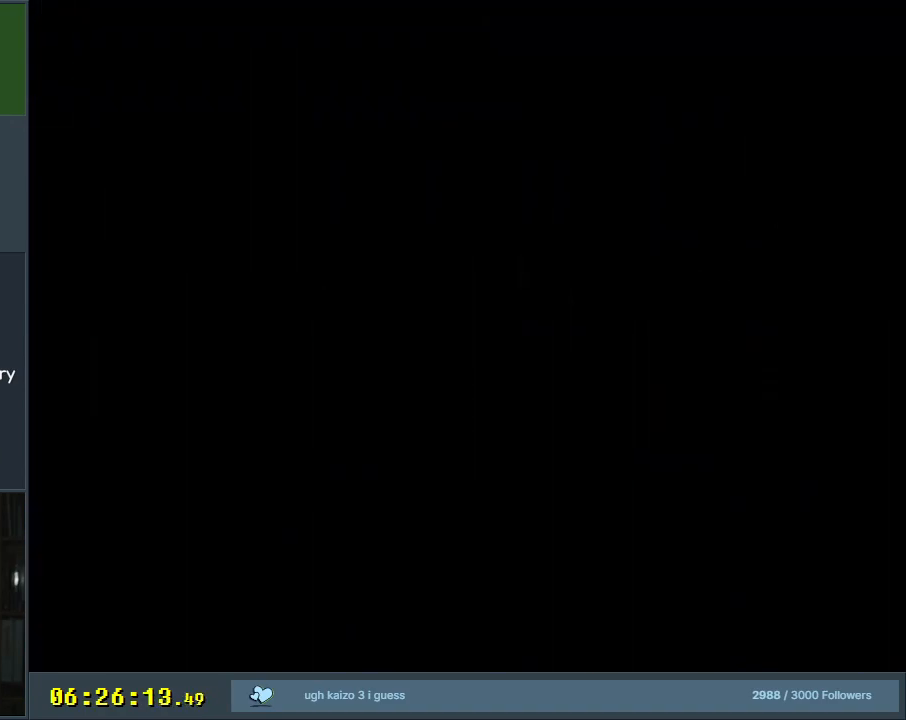
{"buttons": ["Y"], "events": []}
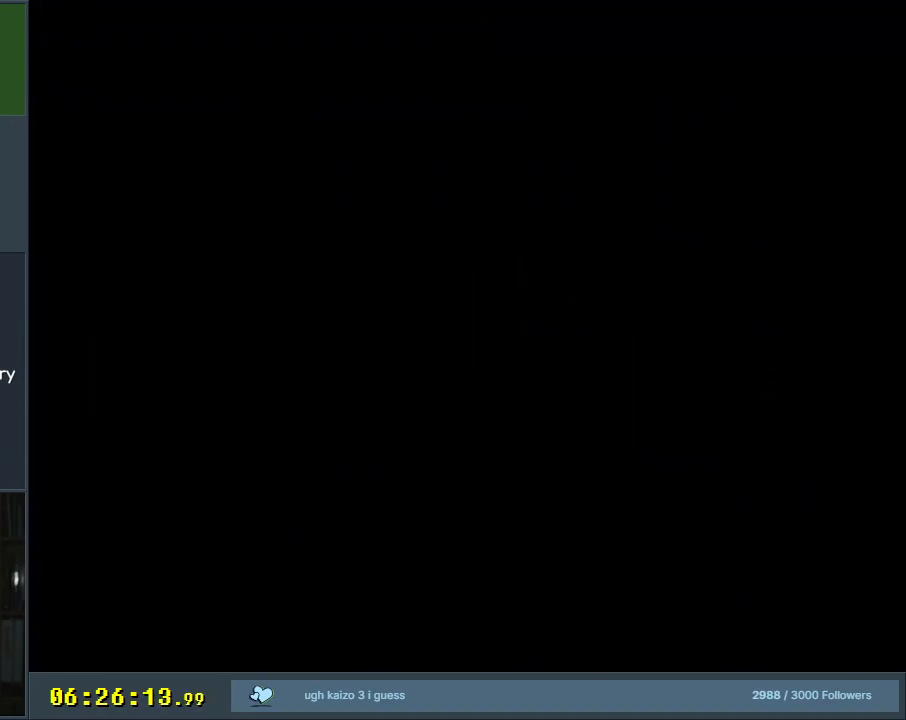
{"buttons": ["Y"], "events": []}
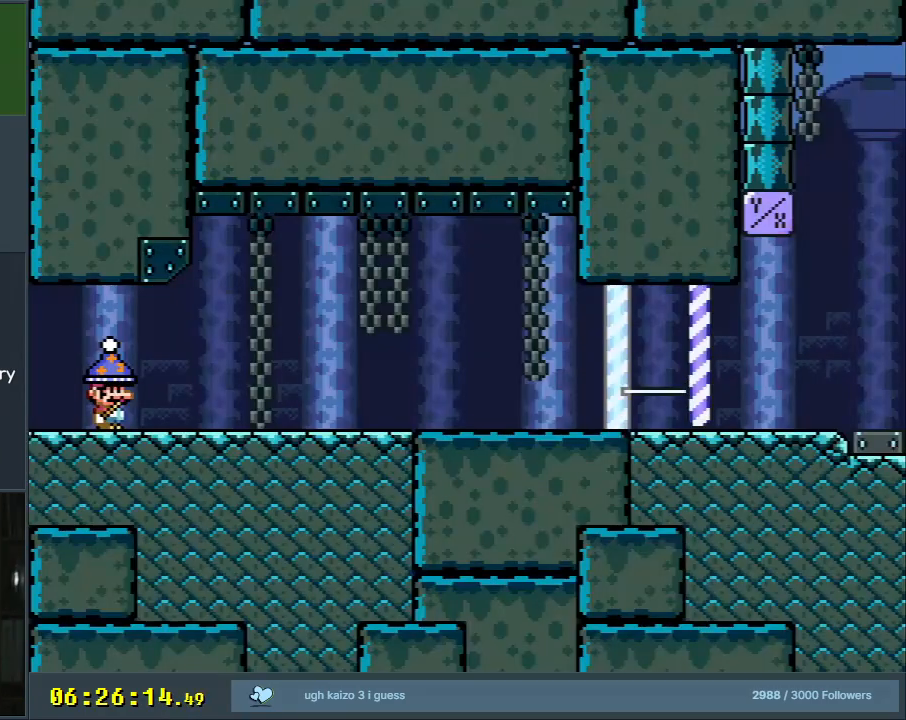
{"buttons": ["Y", "DPAD_RIGHT"], "events": [[133, "DPAD_RIGHT", "down"]]}
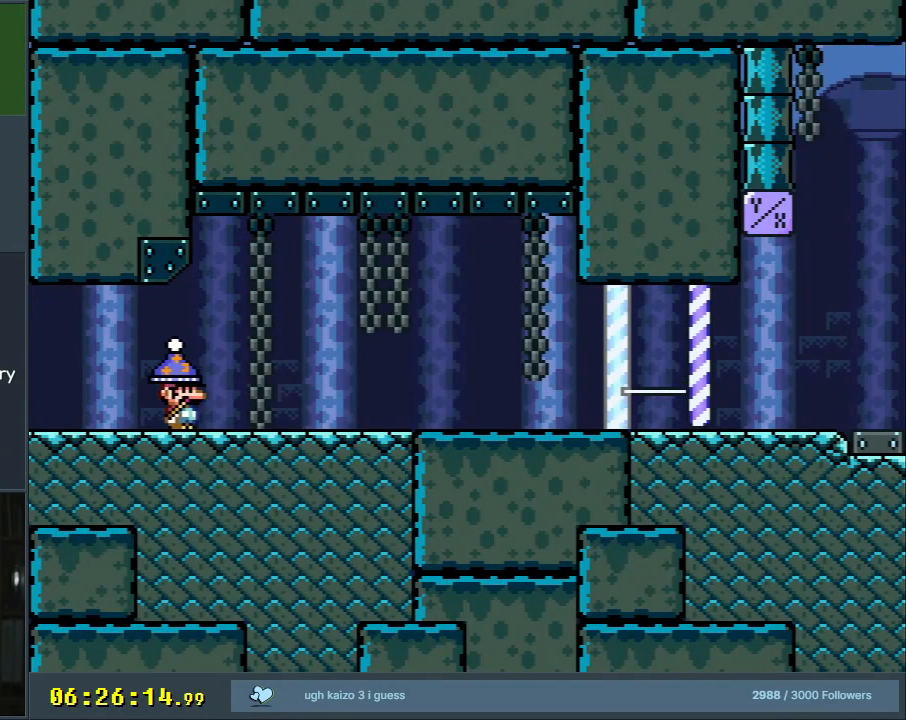
{"buttons": ["Y", "DPAD_RIGHT"], "events": [[200, "B", "down"], [283, "B", "up"]]}
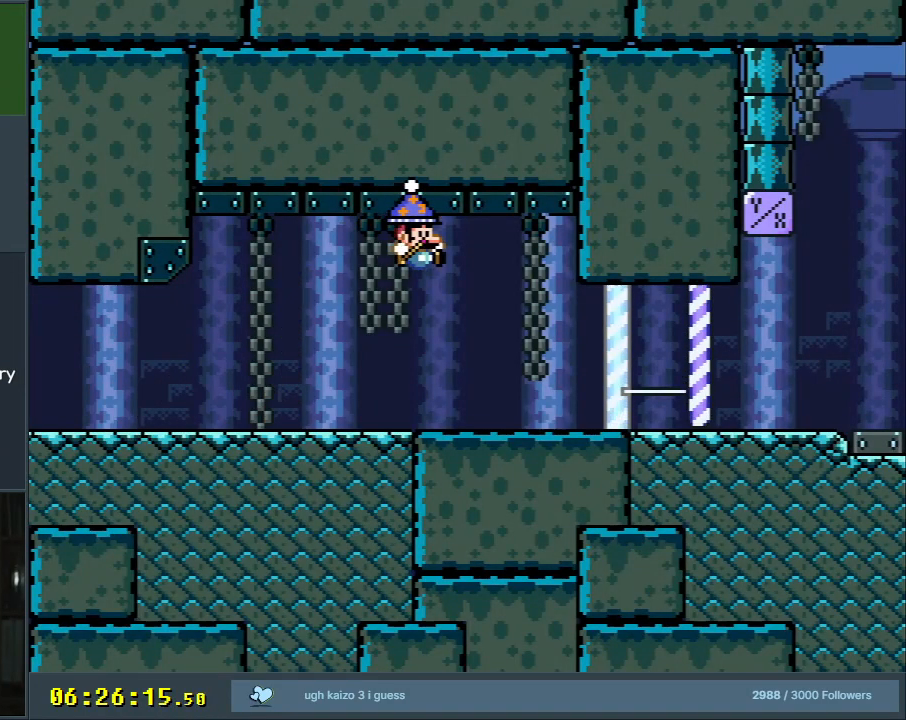
{"buttons": ["Y", "DPAD_RIGHT"], "events": []}
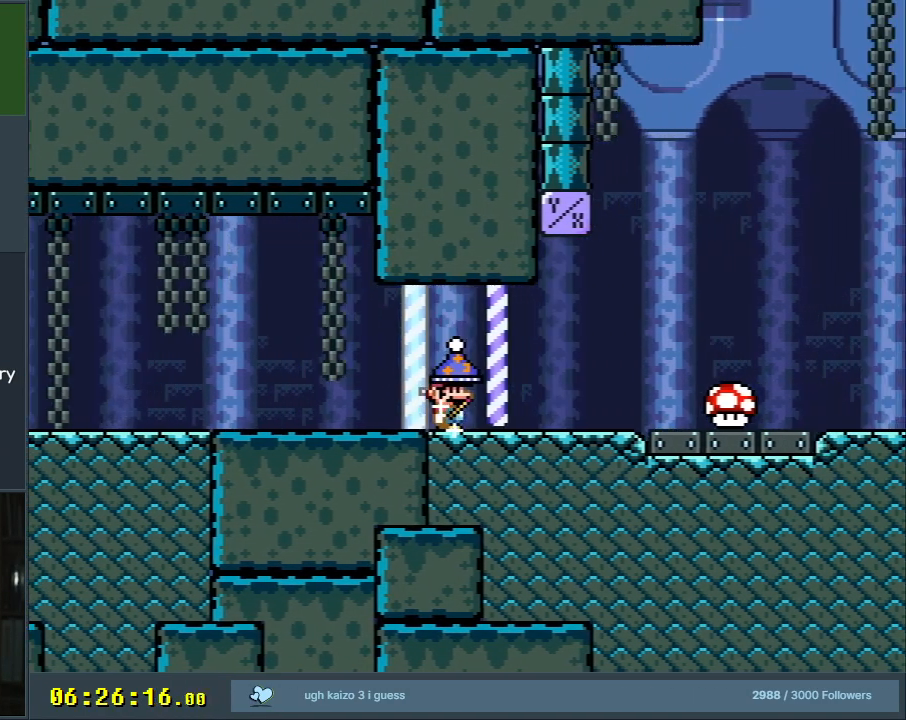
{"buttons": ["Y", "DPAD_LEFT"], "events": [[183, "DPAD_RIGHT", "up"], [383, "DPAD_LEFT", "down"]]}
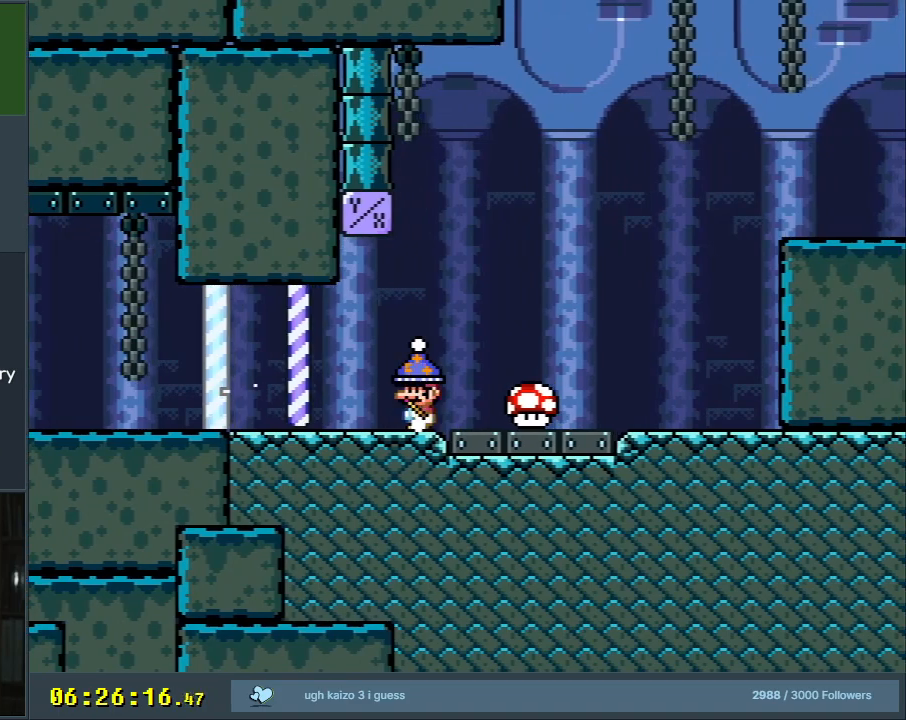
{"buttons": ["Y"], "events": [[50, "DPAD_LEFT", "up"], [183, "DPAD_RIGHT", "down"], [317, "DPAD_RIGHT", "up"]]}
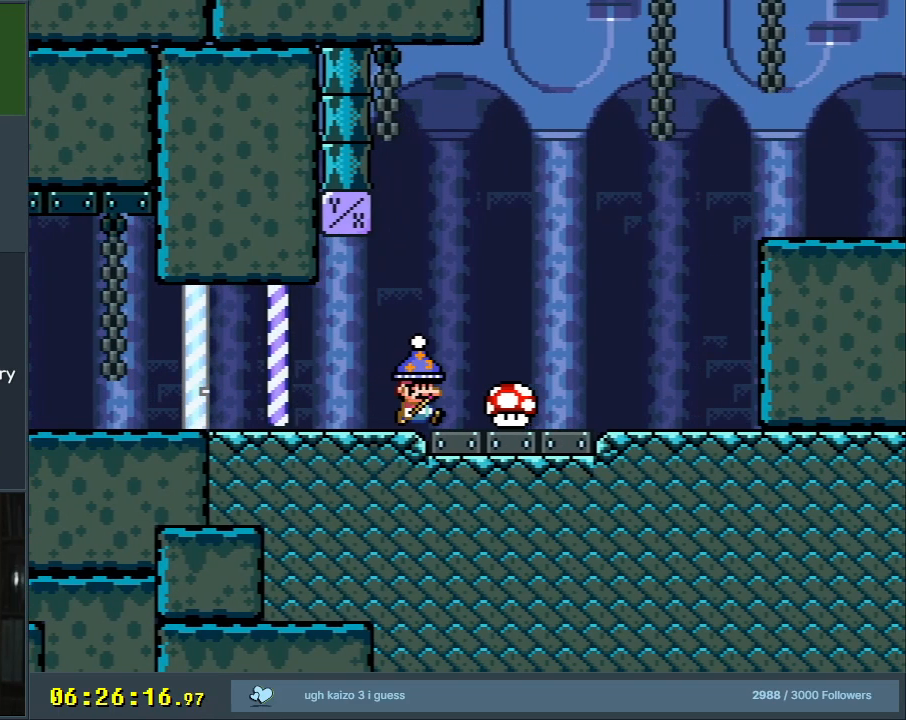
{"buttons": ["Y"], "events": [[250, "X", "down"], [500, "X", "up"]]}
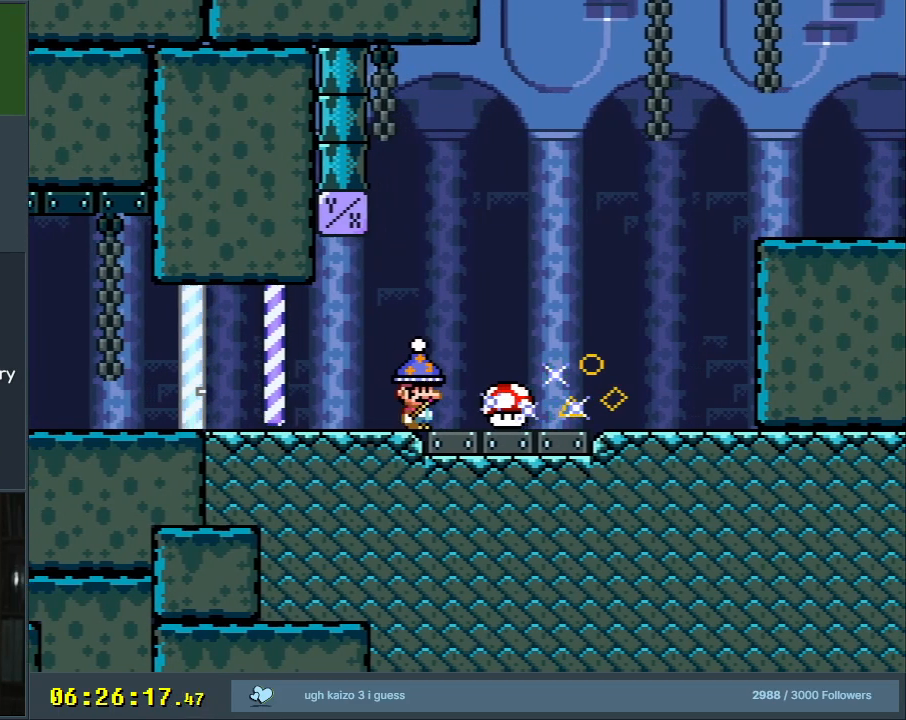
{"buttons": ["Y", "DPAD_LEFT"], "events": [[17, "X", "down"], [33, "X", "up"], [383, "DPAD_LEFT", "down"]]}
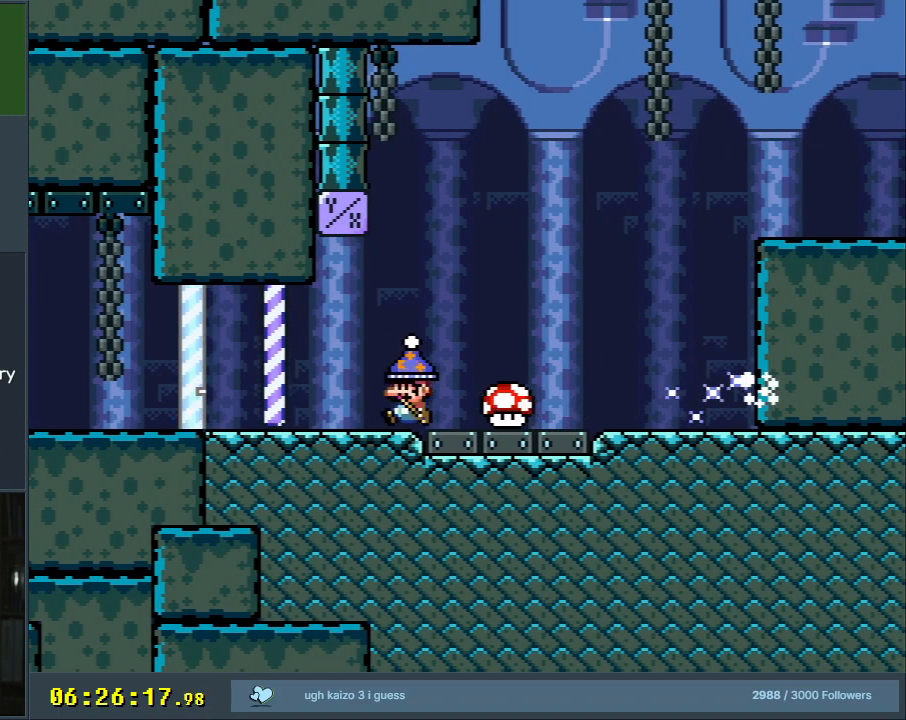
{"buttons": ["X", "Y", "DPAD_UP"], "events": [[150, "DPAD_LEFT", "up"], [200, "DPAD_UP", "down"], [217, "DPAD_RIGHT", "down"], [217, "DPAD_UP", "up"], [250, "DPAD_UP", "down"], [300, "DPAD_RIGHT", "up"], [417, "X", "down"]]}
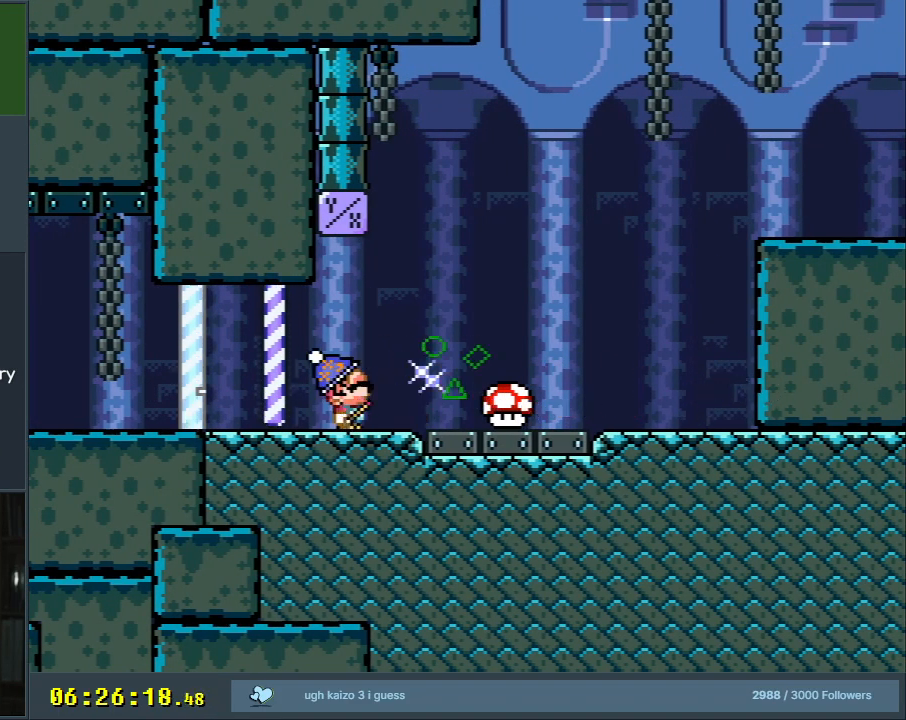
{"buttons": ["Y"], "events": [[67, "X", "up"], [83, "DPAD_RIGHT", "down"], [83, "DPAD_UP", "up"], [500, "DPAD_RIGHT", "up"]]}
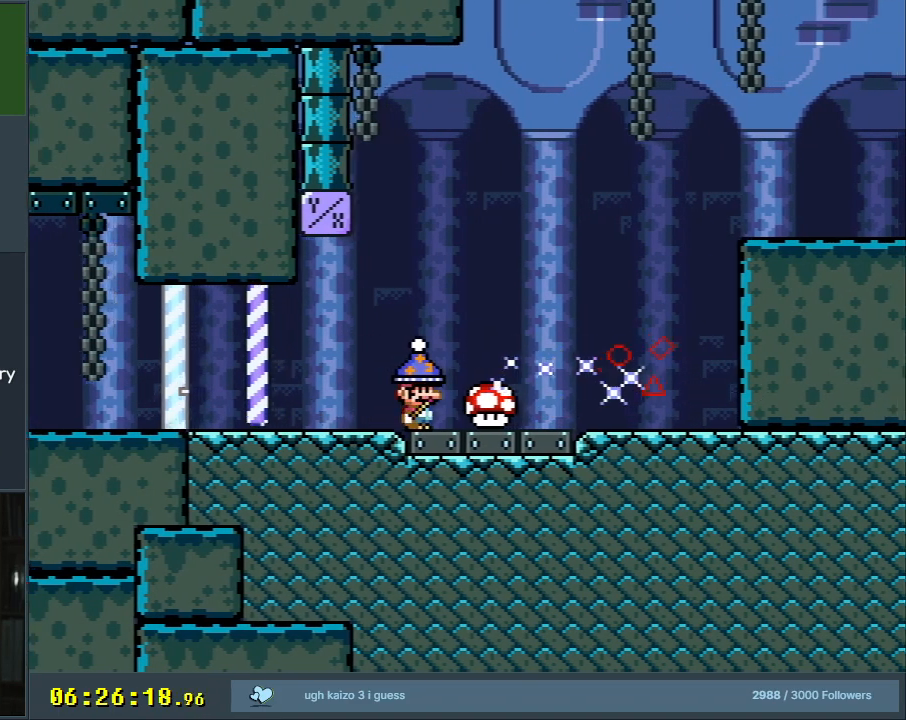
{"buttons": ["Y", "DPAD_RIGHT"], "events": [[167, "DPAD_RIGHT", "down"]]}
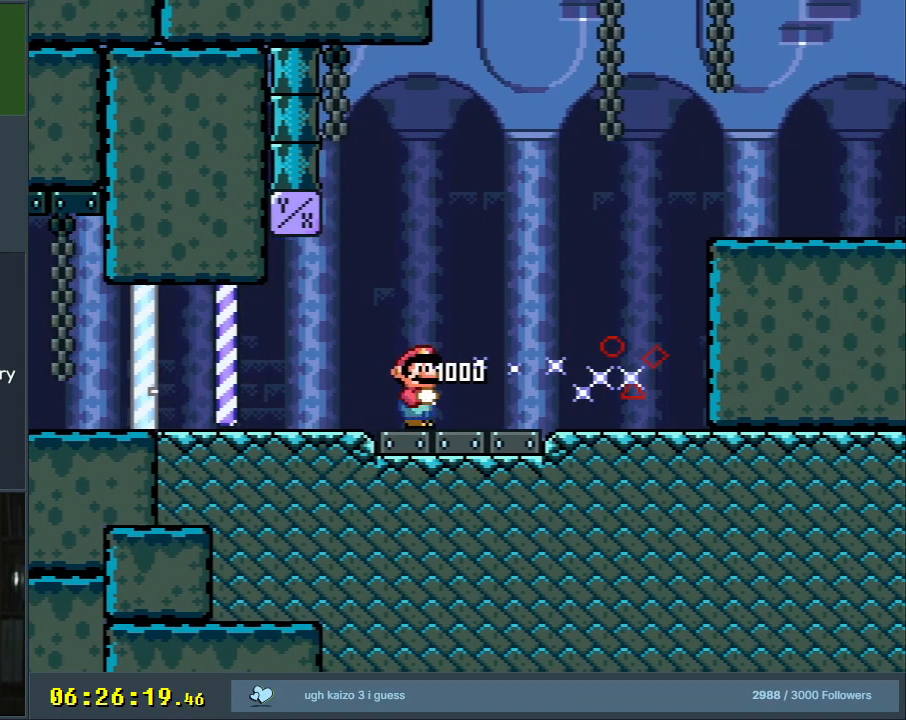
{"buttons": ["B", "Y", "DPAD_RIGHT"], "events": [[100, "DPAD_RIGHT", "up"], [383, "DPAD_RIGHT", "down"], [450, "B", "down"]]}
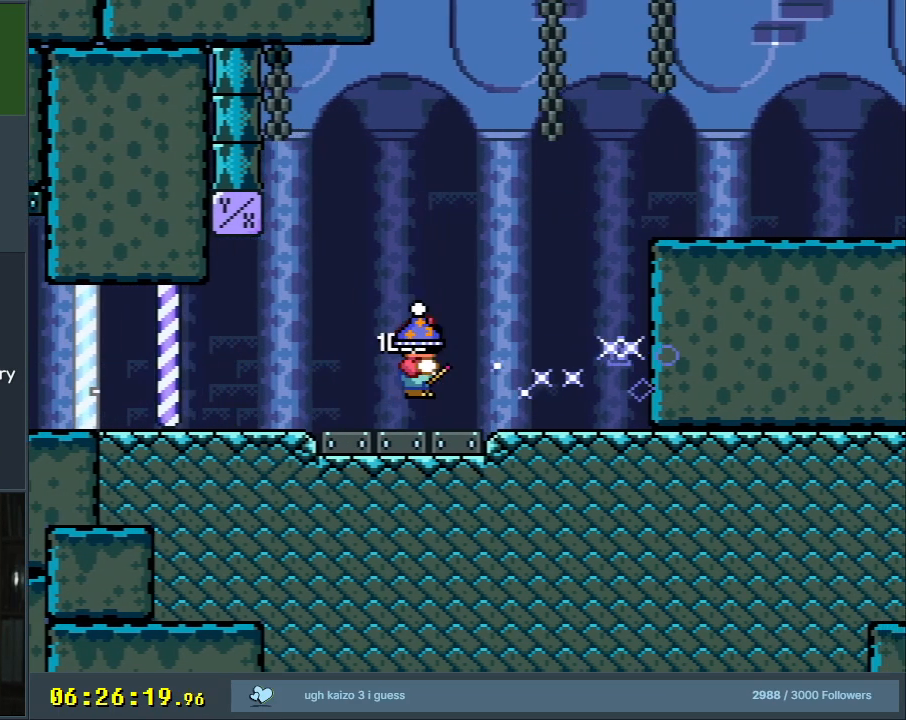
{"buttons": ["Y", "DPAD_RIGHT"], "events": [[383, "DPAD_RIGHT", "up"], [433, "B", "up"], [467, "DPAD_RIGHT", "down"]]}
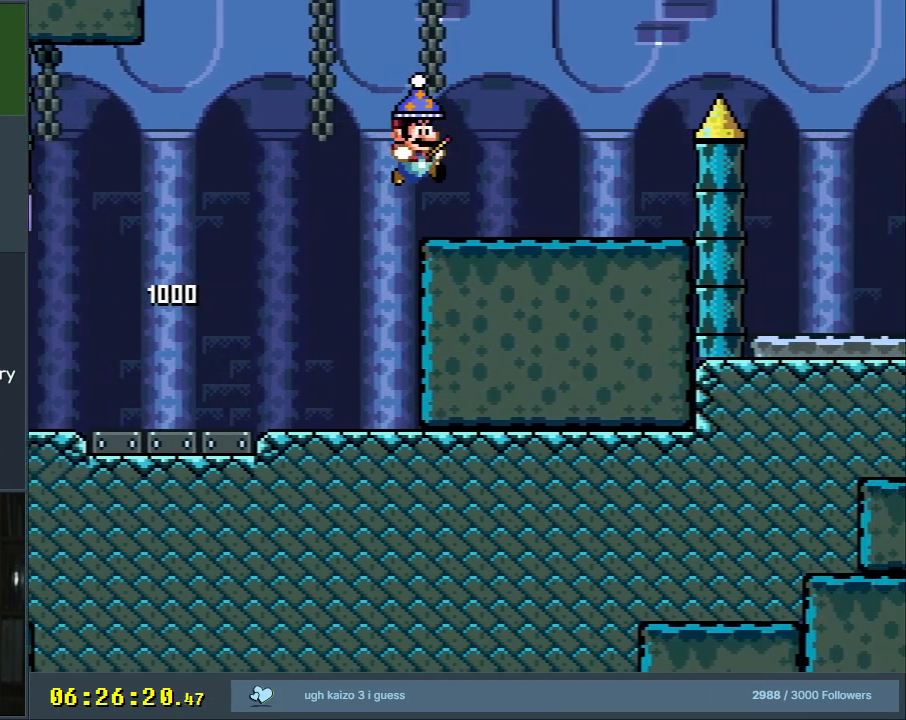
{"buttons": ["B", "Y", "DPAD_RIGHT"], "events": [[217, "B", "down"]]}
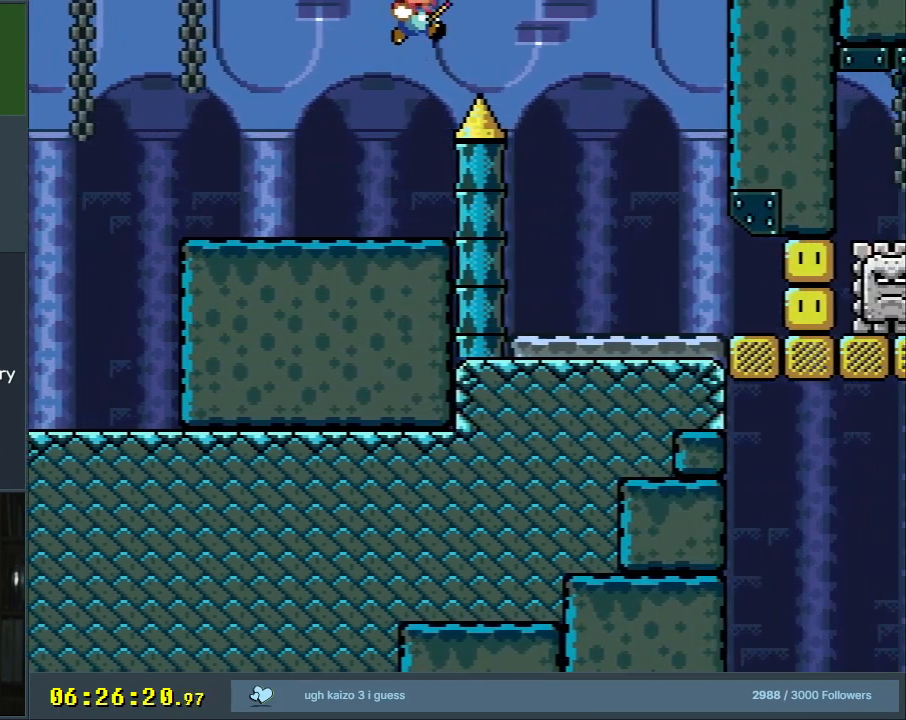
{"buttons": ["Y"], "events": [[50, "B", "up"], [167, "DPAD_RIGHT", "up"], [300, "DPAD_LEFT", "down"], [450, "DPAD_LEFT", "up"]]}
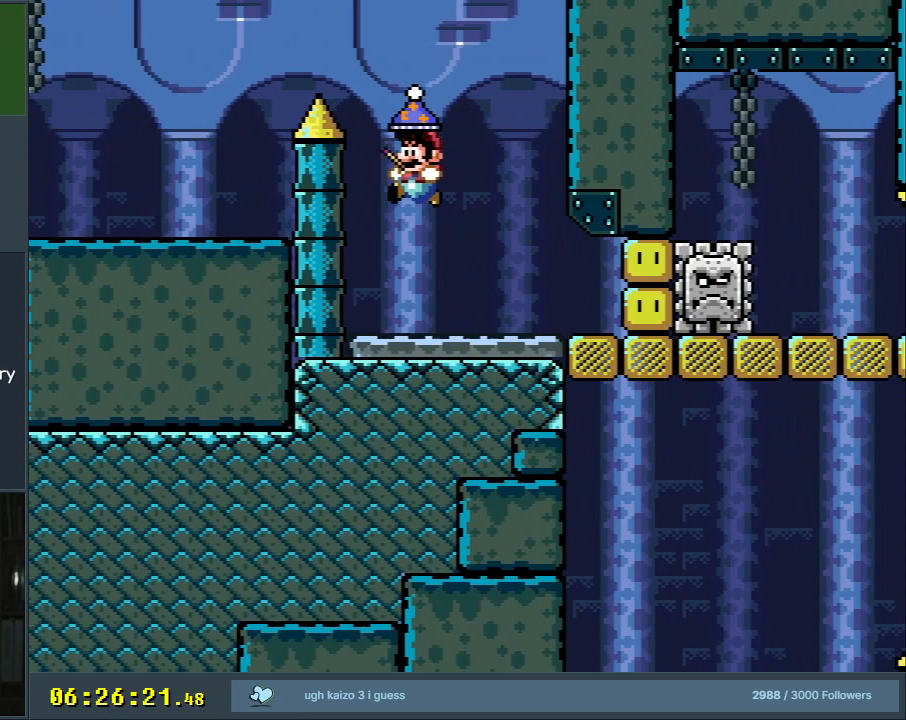
{"buttons": ["X", "Y"], "events": [[83, "DPAD_RIGHT", "down"], [167, "DPAD_RIGHT", "up"], [483, "X", "down"]]}
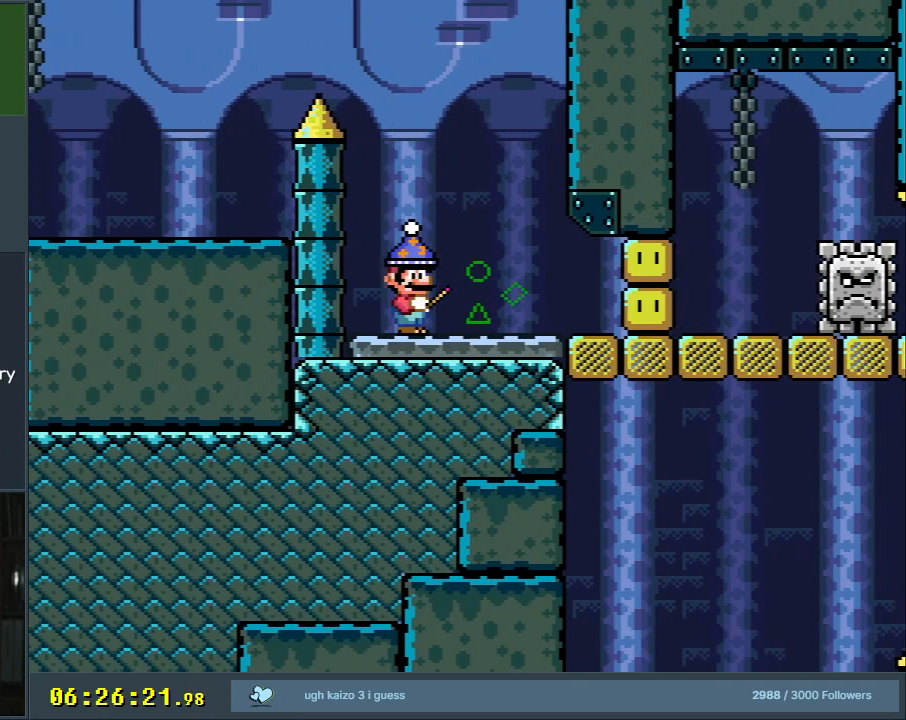
{"buttons": ["Y", "DPAD_UP"], "events": [[117, "X", "up"], [283, "DPAD_UP", "down"]]}
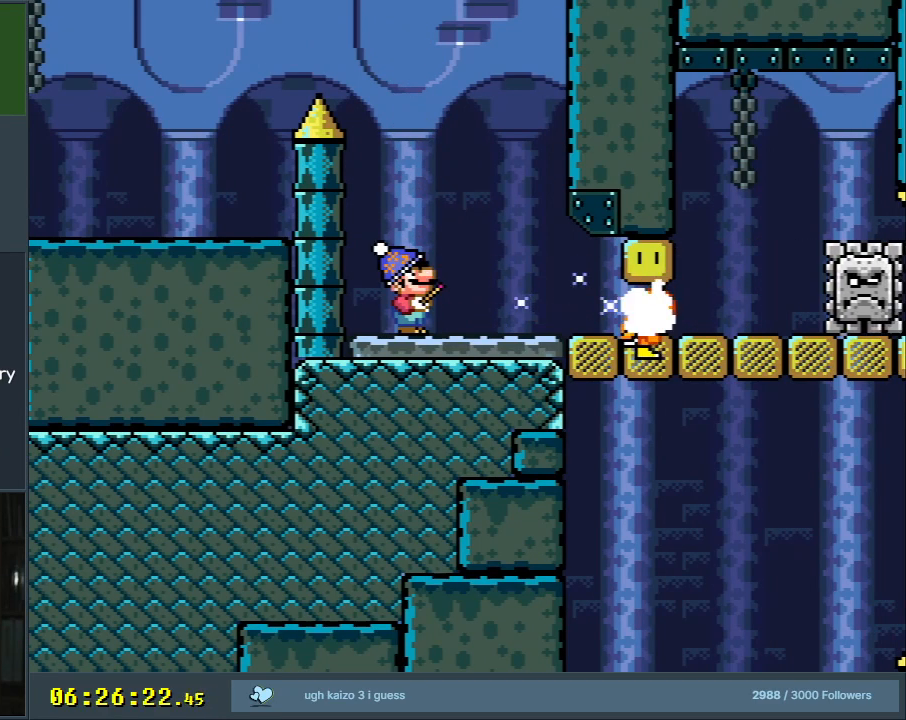
{"buttons": ["Y"], "events": [[50, "X", "down"], [183, "X", "up"], [233, "DPAD_UP", "up"], [267, "B", "down"], [467, "B", "up"]]}
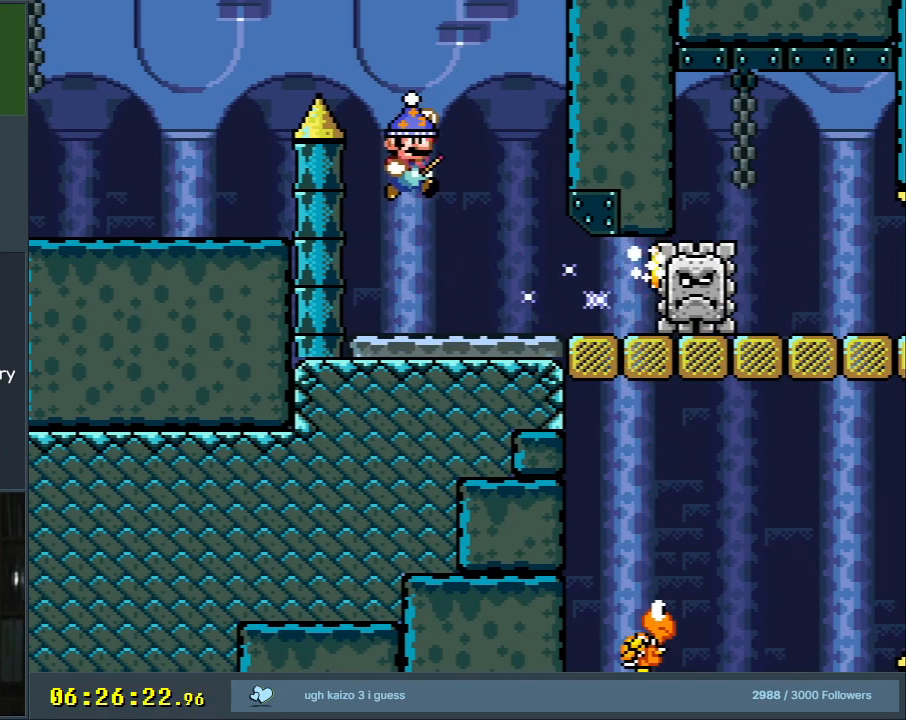
{"buttons": ["Y", "DPAD_RIGHT"], "events": [[483, "DPAD_RIGHT", "down"]]}
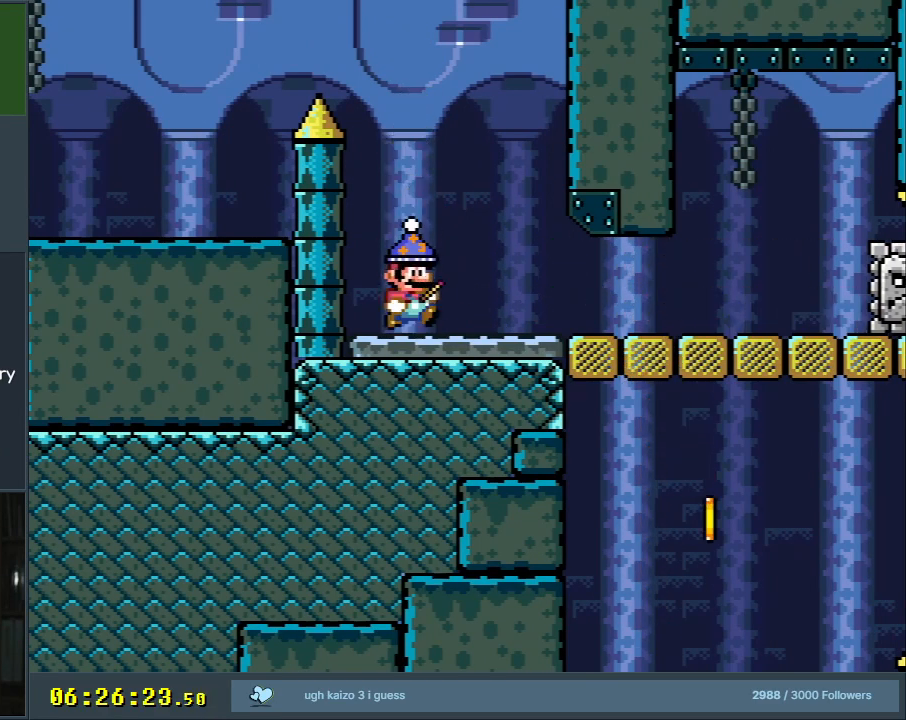
{"buttons": ["B", "Y", "DPAD_RIGHT"], "events": [[33, "DPAD_RIGHT", "up"], [367, "B", "down"], [367, "DPAD_RIGHT", "down"]]}
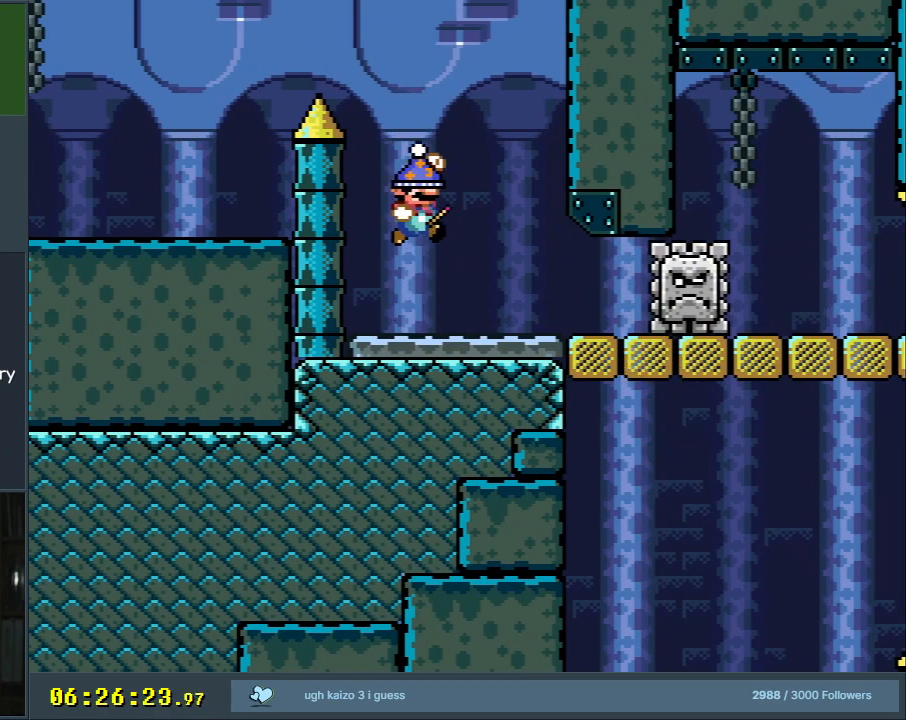
{"buttons": ["Y", "DPAD_RIGHT"], "events": [[17, "DPAD_RIGHT", "up"], [50, "B", "up"], [167, "DPAD_RIGHT", "down"], [200, "B", "down"], [283, "B", "up"], [317, "DPAD_RIGHT", "up"], [400, "DPAD_RIGHT", "down"]]}
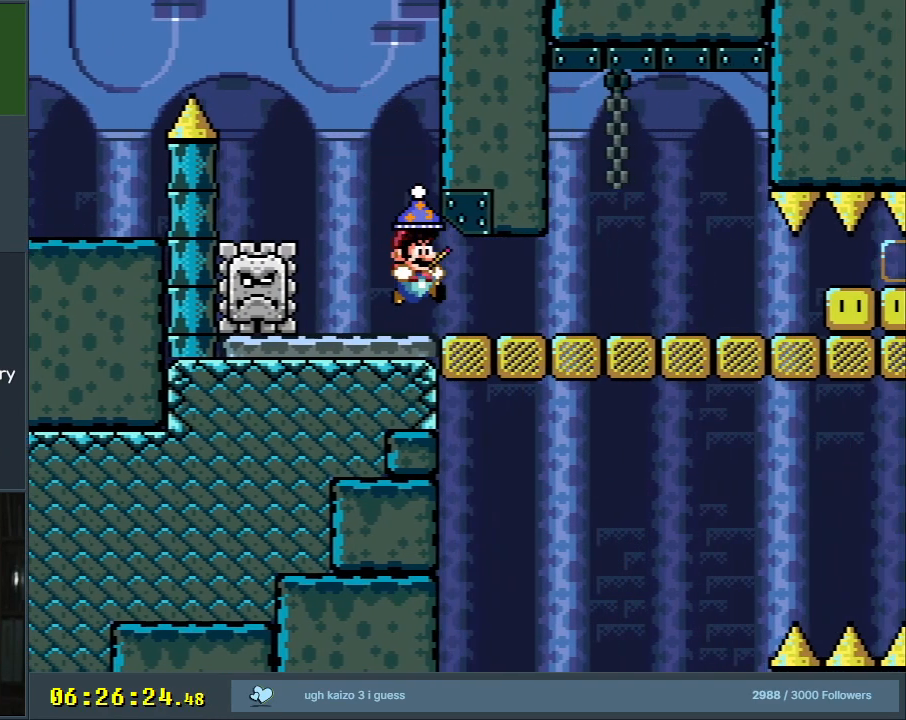
{"buttons": ["Y", "DPAD_LEFT"], "events": [[350, "DPAD_RIGHT", "up"], [367, "B", "down"], [417, "DPAD_LEFT", "down"], [483, "B", "up"]]}
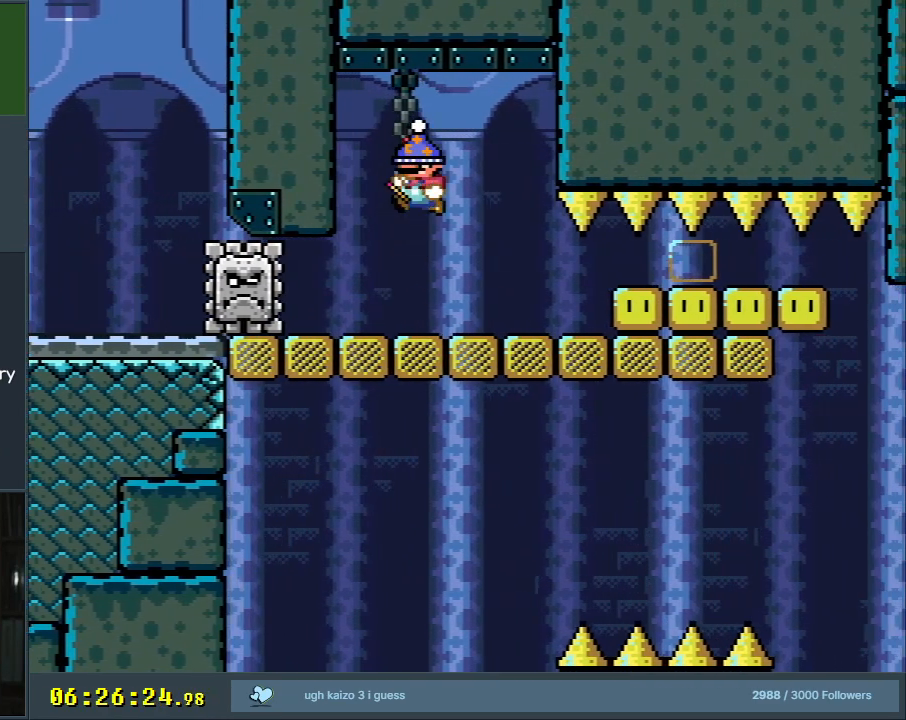
{"buttons": ["Y"], "events": [[117, "DPAD_LEFT", "up"], [333, "DPAD_RIGHT", "down"], [417, "DPAD_RIGHT", "up"]]}
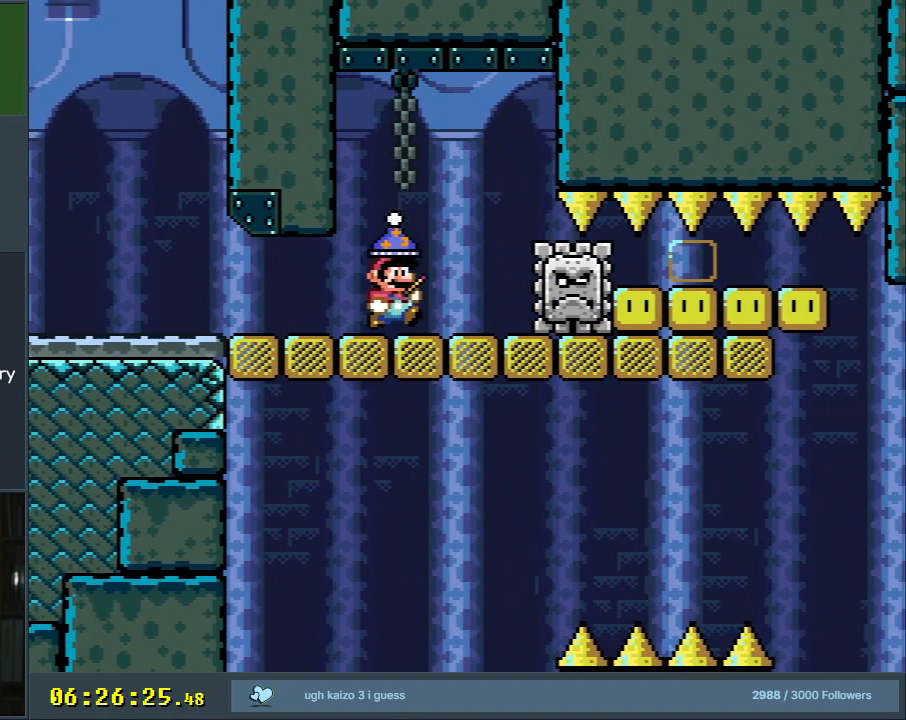
{"buttons": ["Y"], "events": [[167, "B", "down"], [267, "DPAD_RIGHT", "down"], [317, "B", "up"], [367, "DPAD_RIGHT", "up"]]}
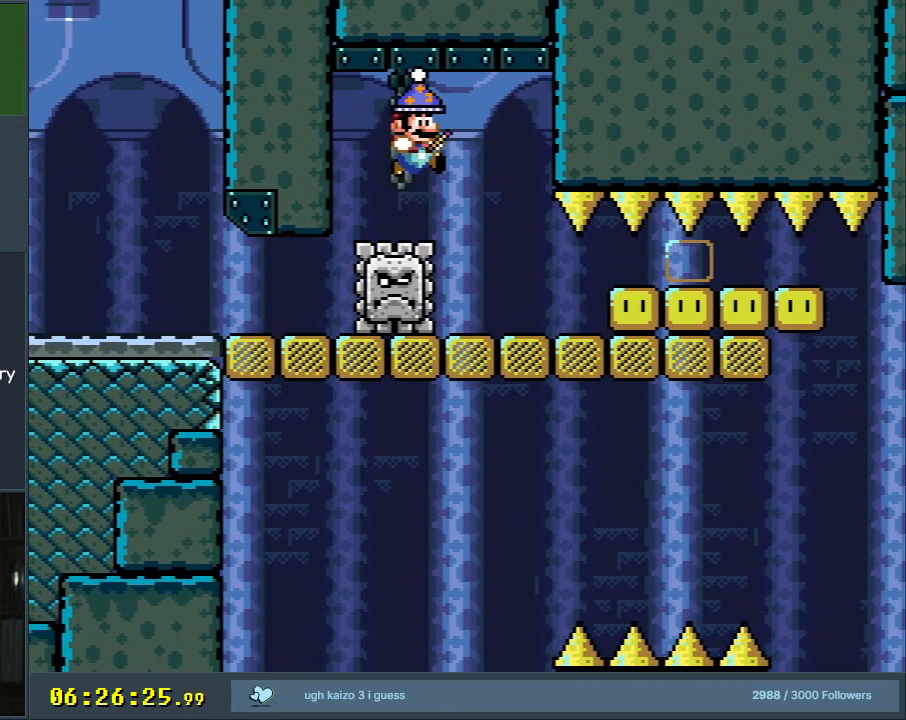
{"buttons": ["Y"], "events": [[350, "X", "down"], [467, "X", "up"]]}
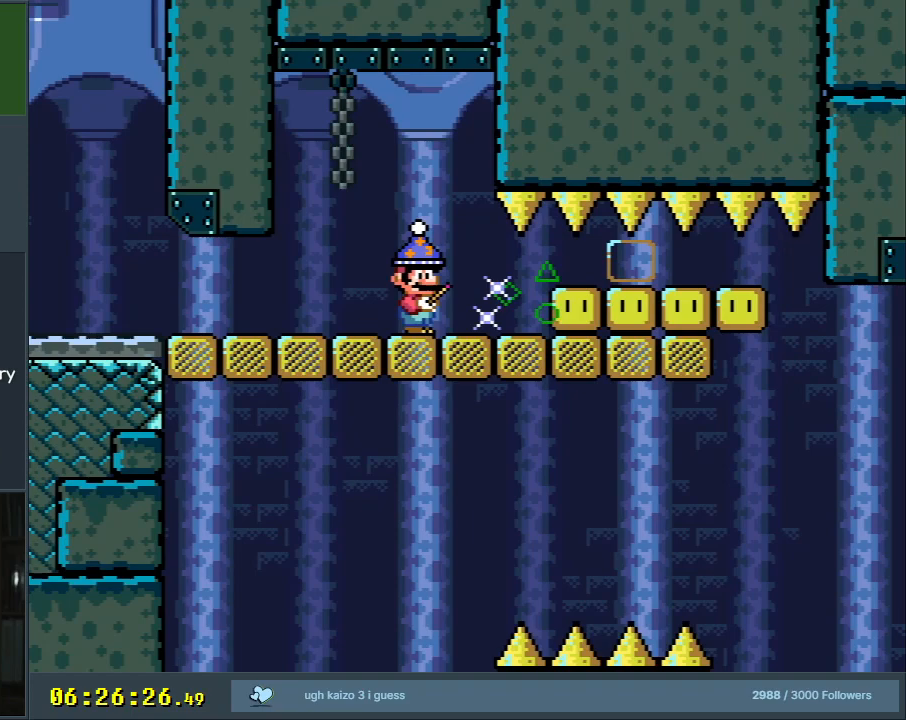
{"buttons": ["Y"], "events": [[233, "X", "down"], [383, "X", "up"]]}